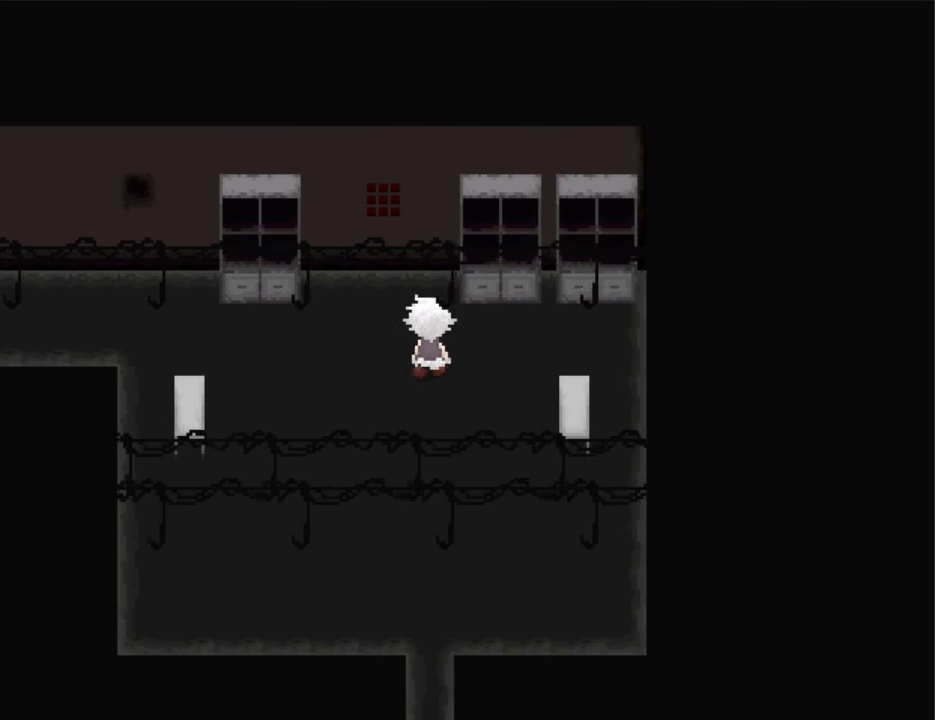
Gameplay with keyboard; each line is a JSON object with the keys held at the frame after it. "events" lists presses ("down") and releases ("up") of "down", "left", "right", "shift", "up", "x" and "z" between this image and that frame as [ms after this image, input, new state], when the widget could be followed in between. No other keys are recorded. Mouse input is not recorded. Not read: return.
{"keys": ["left"], "events": [[67, "up", "up"]]}
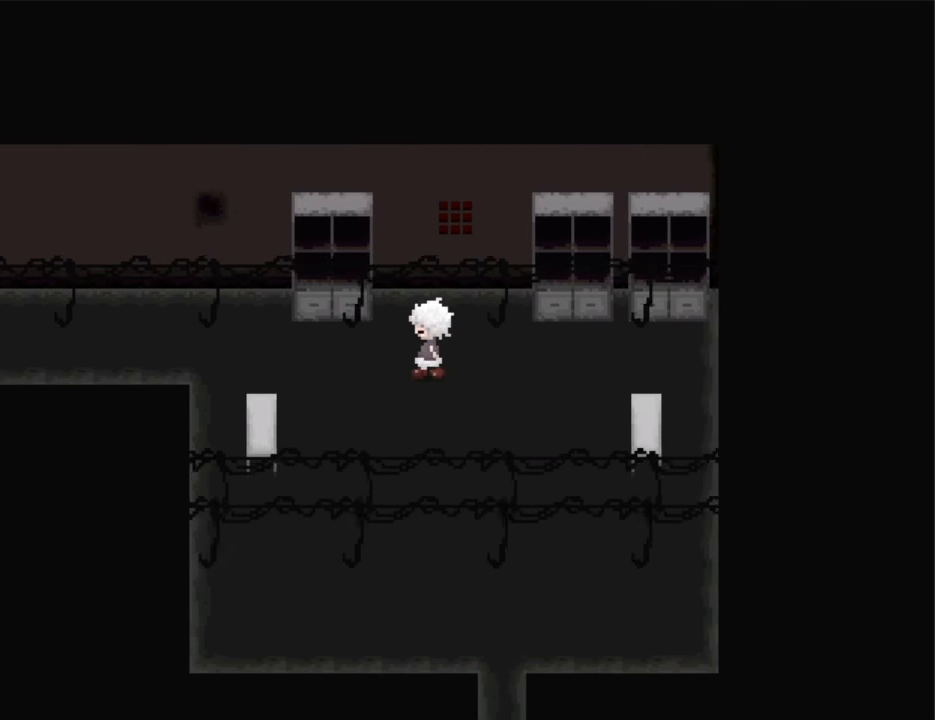
{"keys": ["left"], "events": []}
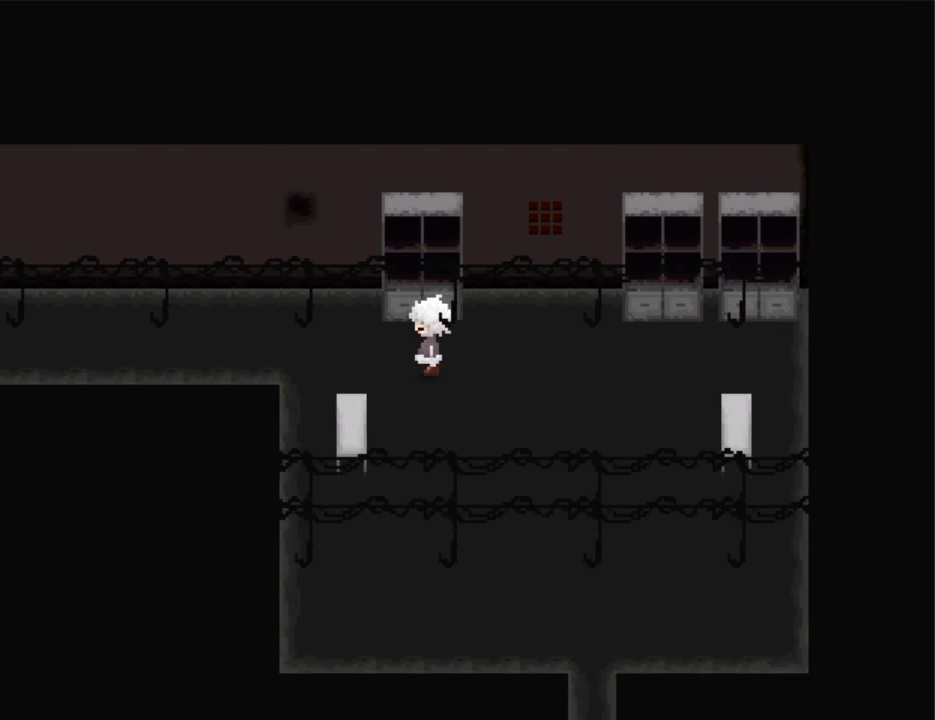
{"keys": ["left"], "events": []}
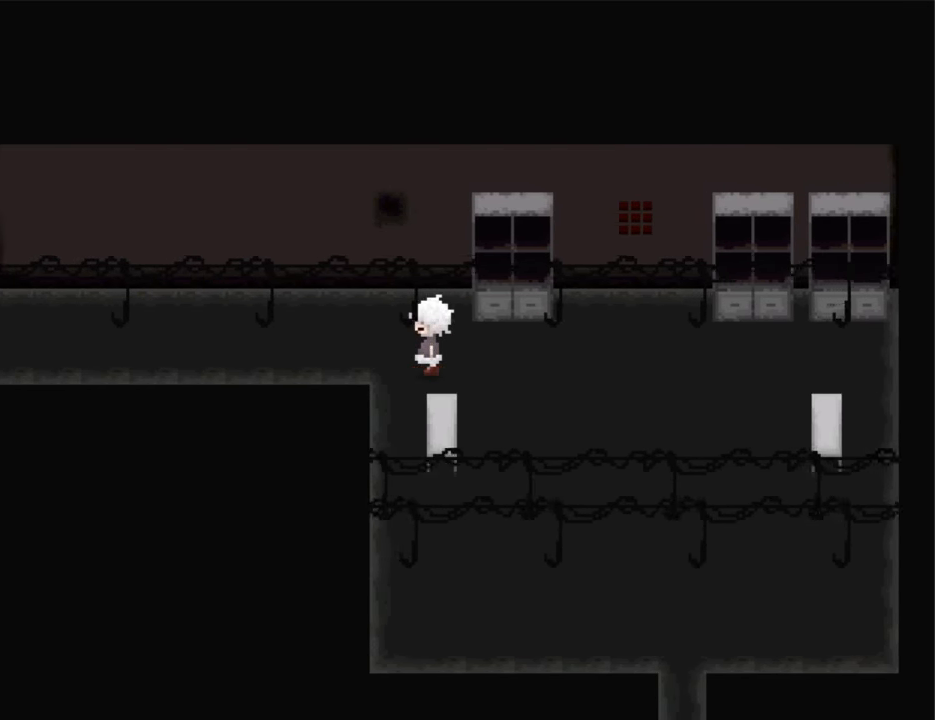
{"keys": ["left"], "events": []}
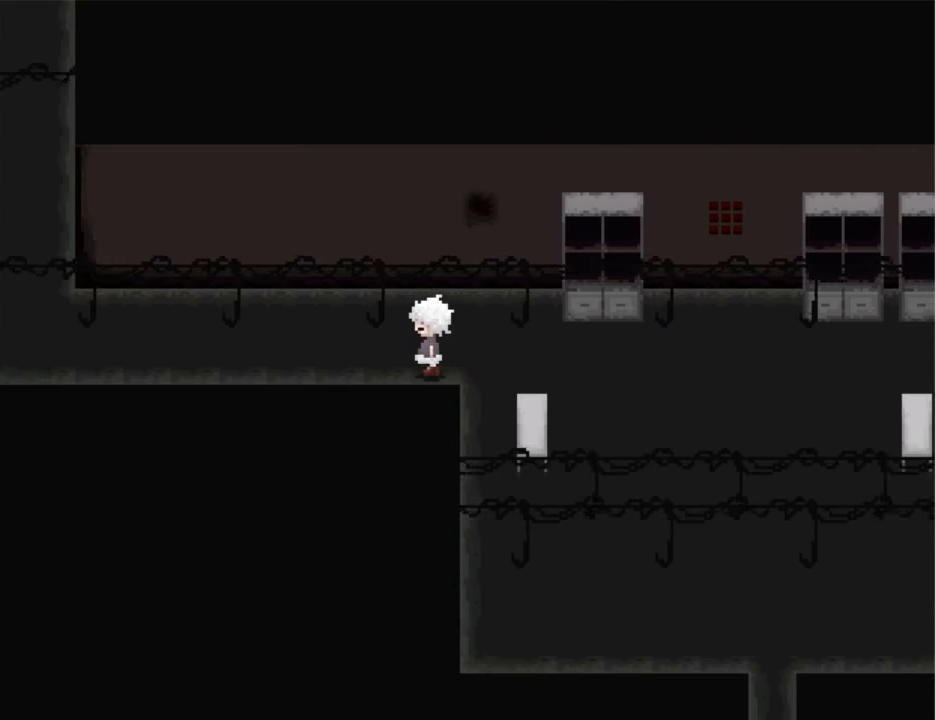
{"keys": ["left"], "events": []}
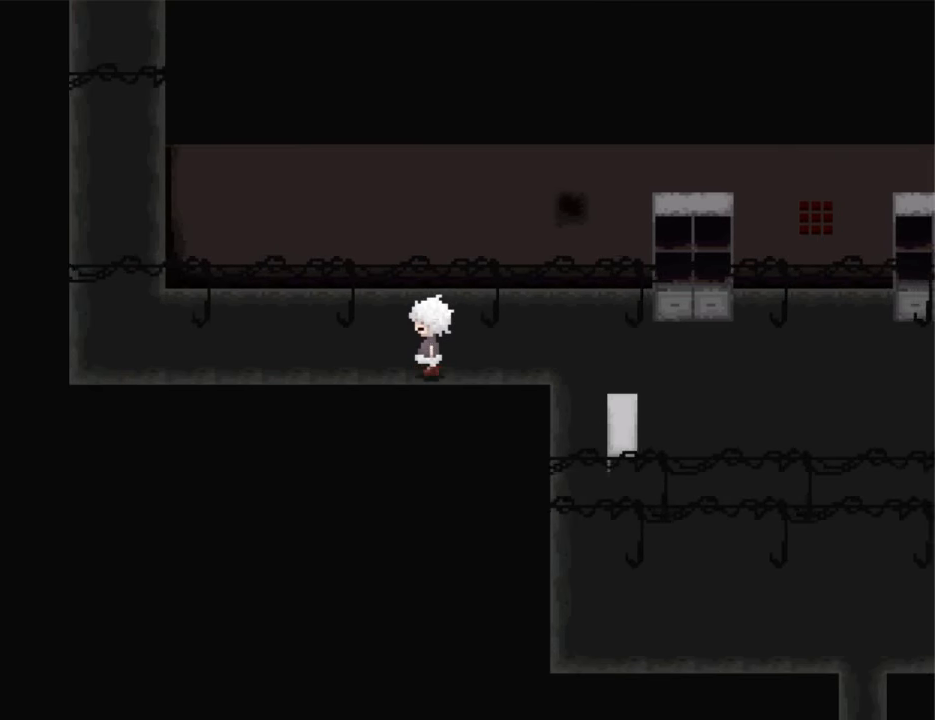
{"keys": ["left"], "events": []}
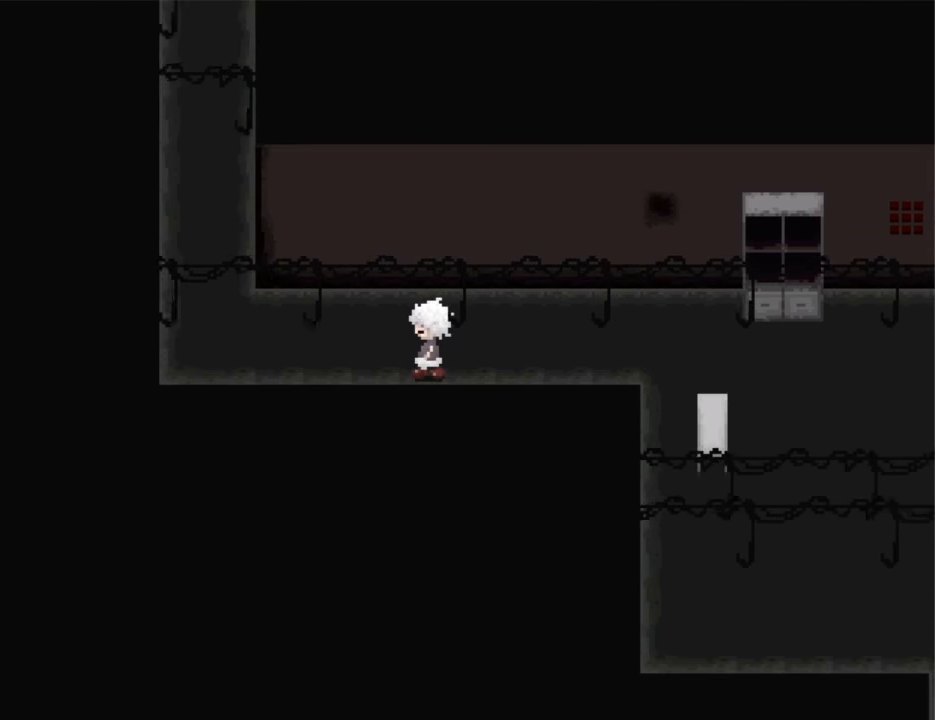
{"keys": ["left"], "events": []}
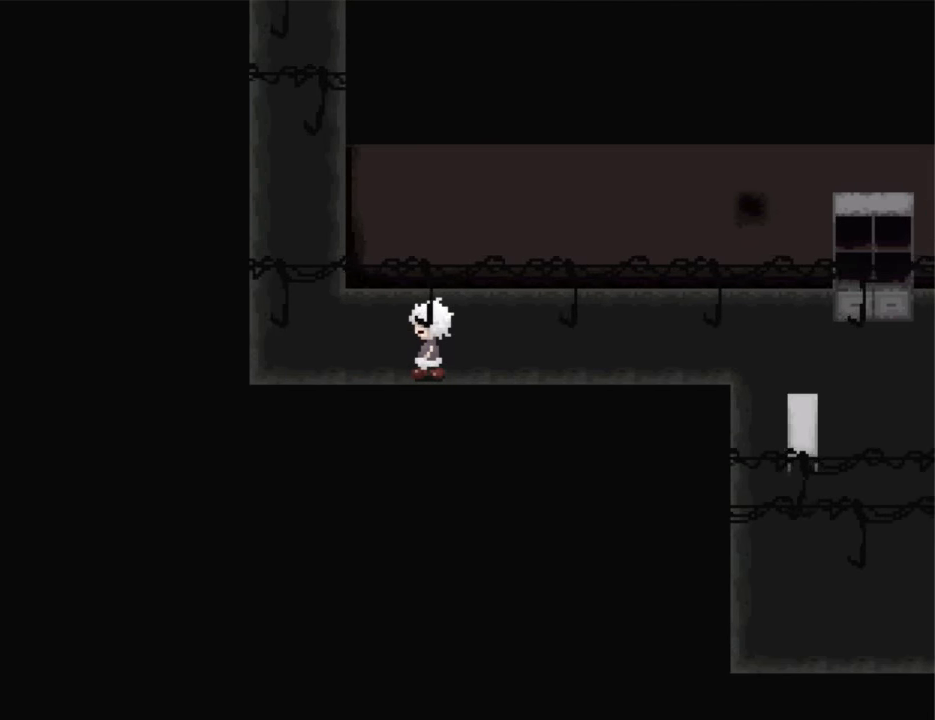
{"keys": ["left", "up"], "events": [[433, "up", "down"]]}
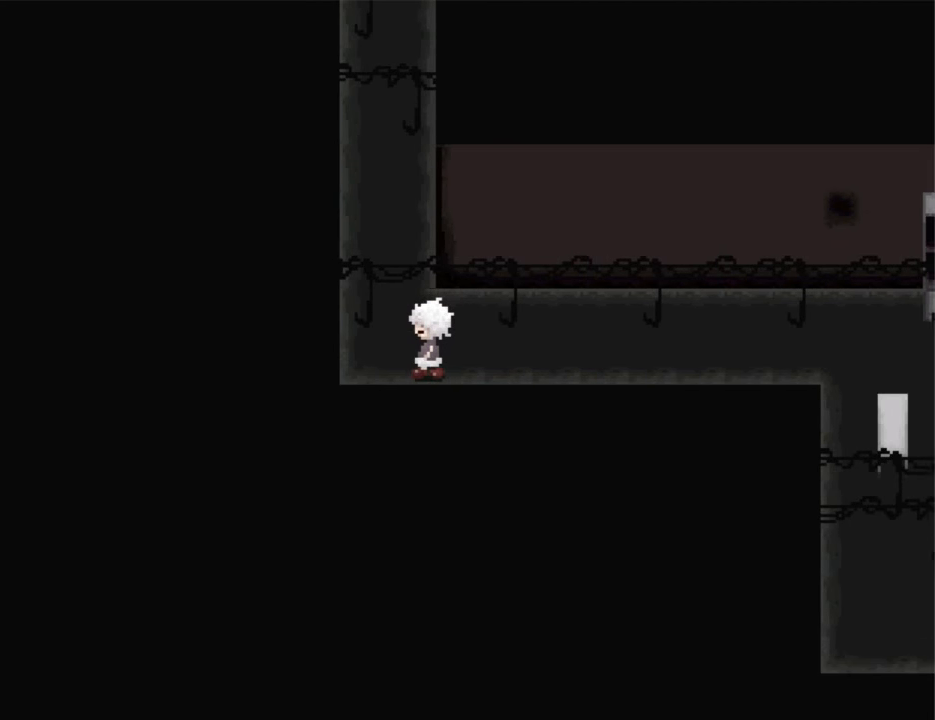
{"keys": ["up"], "events": [[33, "left", "up"]]}
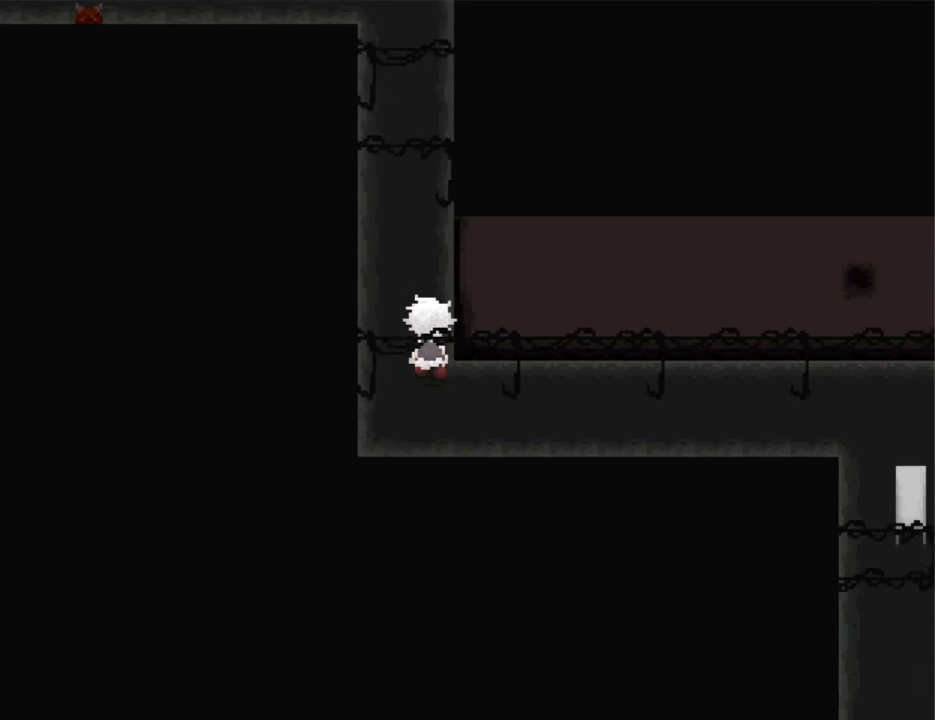
{"keys": ["up"], "events": []}
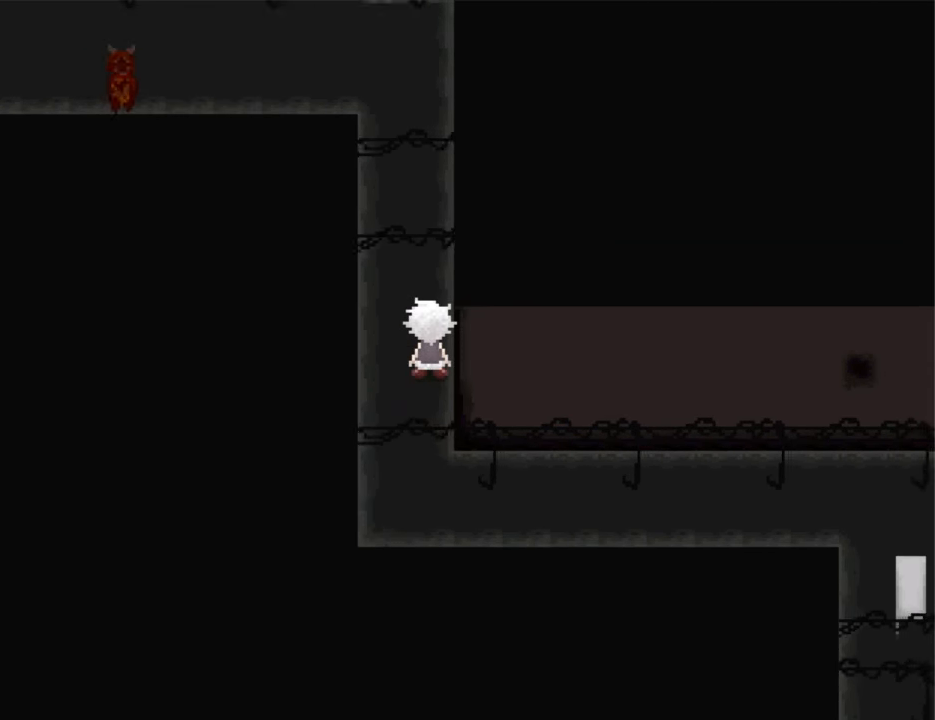
{"keys": ["up"], "events": []}
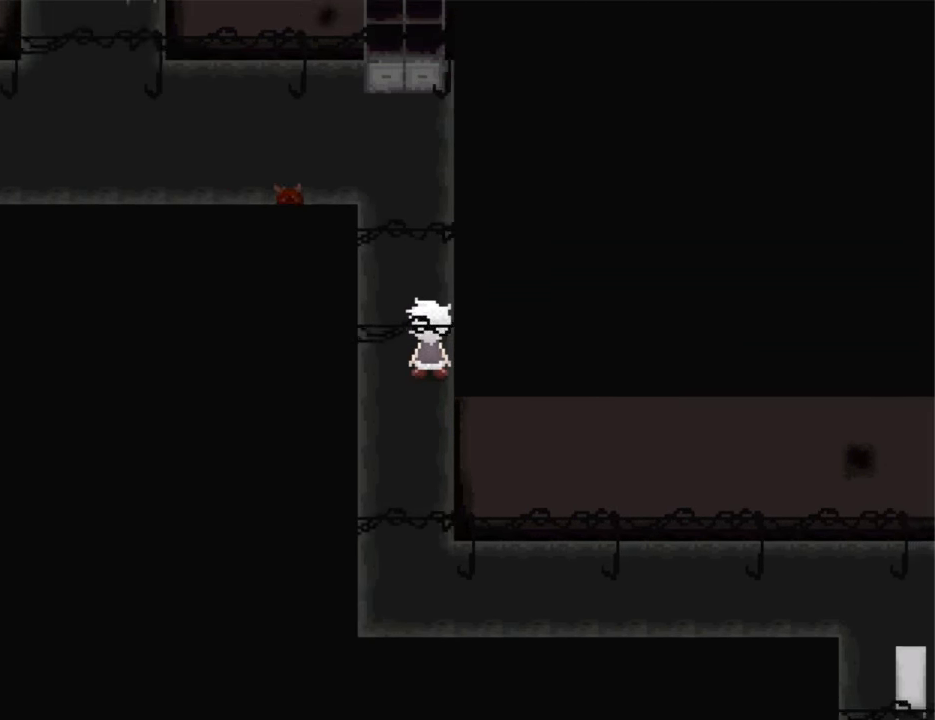
{"keys": ["up"], "events": []}
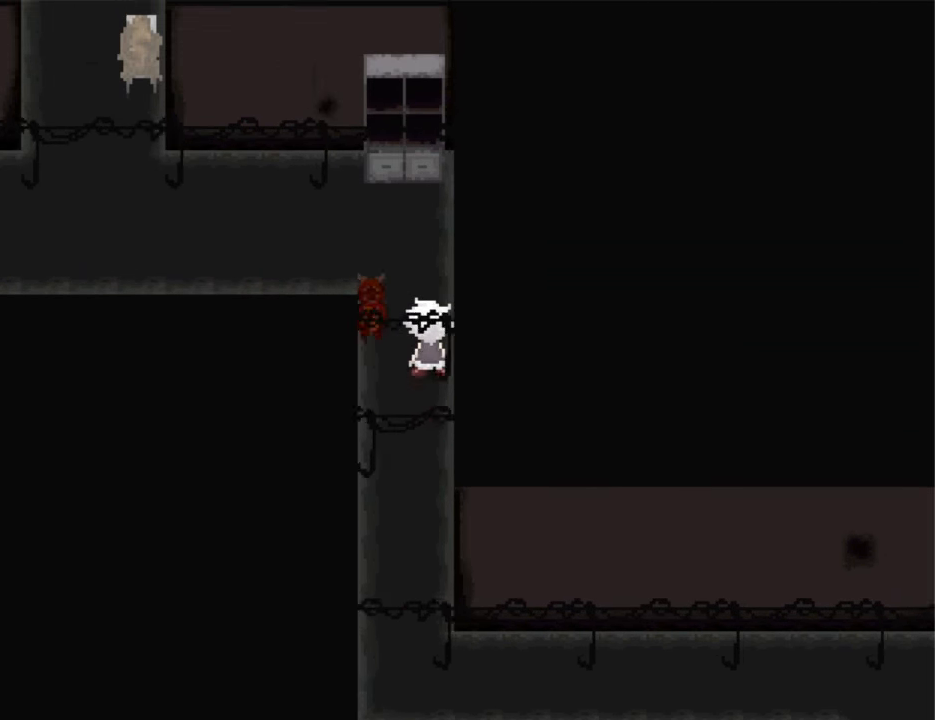
{"keys": ["up"], "events": []}
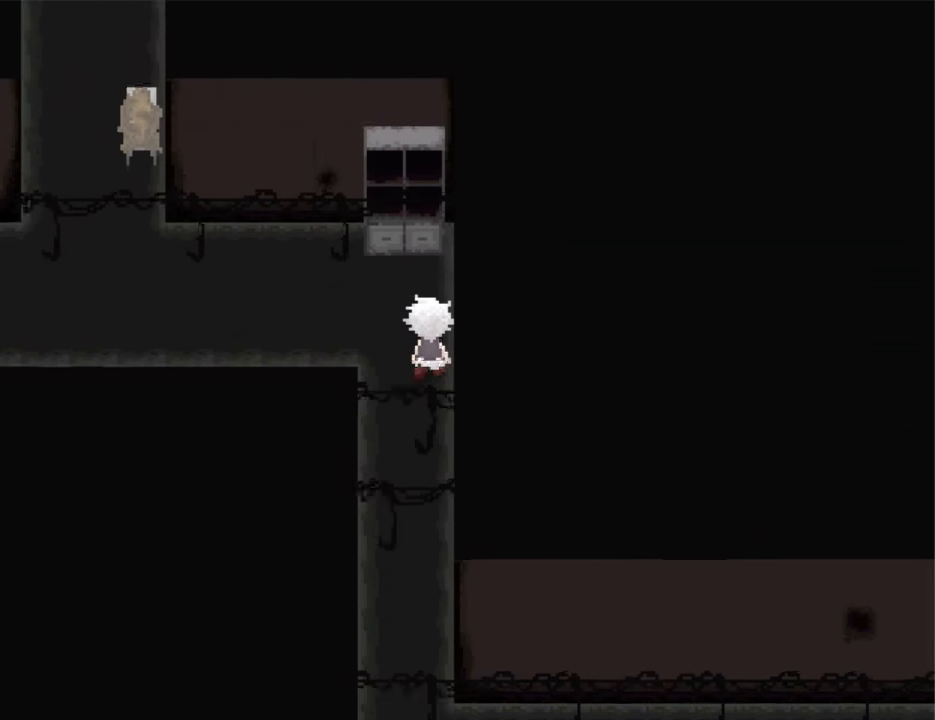
{"keys": ["left"], "events": [[366, "left", "down"], [400, "up", "up"]]}
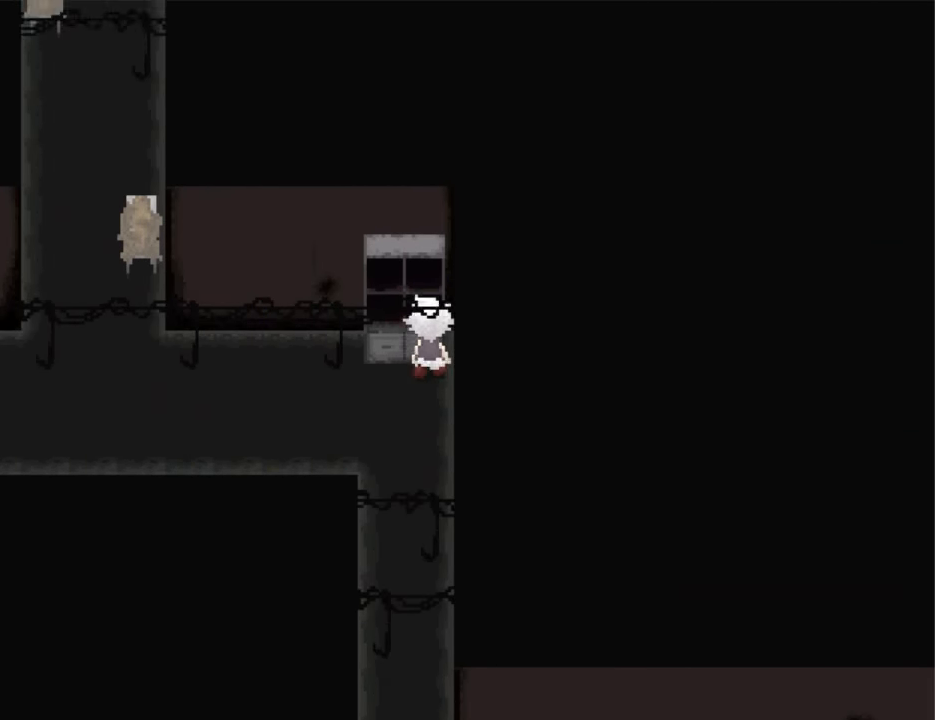
{"keys": ["left"], "events": []}
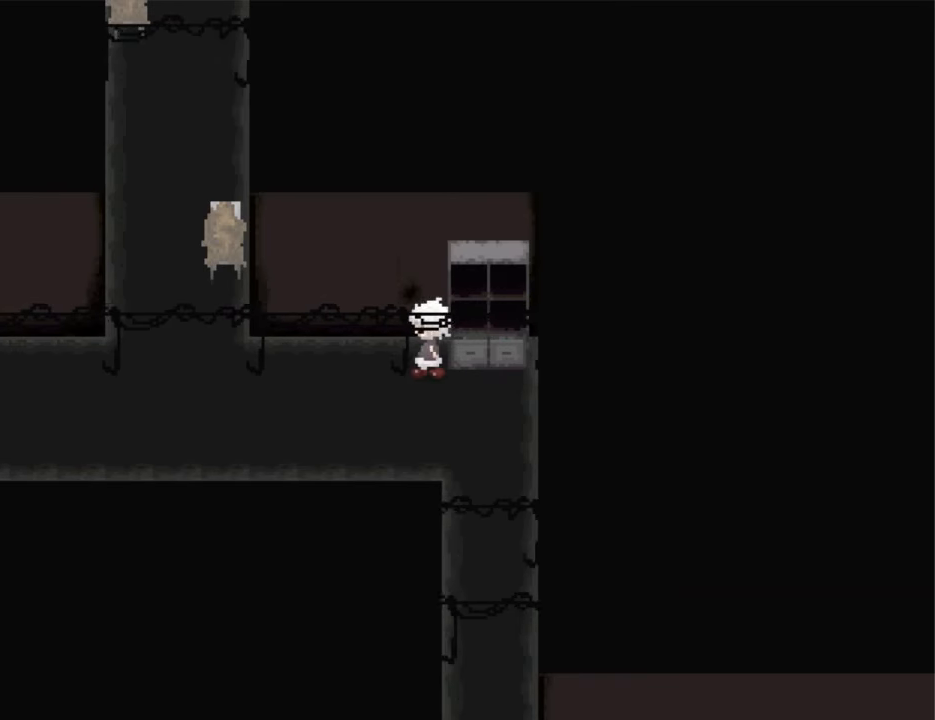
{"keys": ["left"], "events": []}
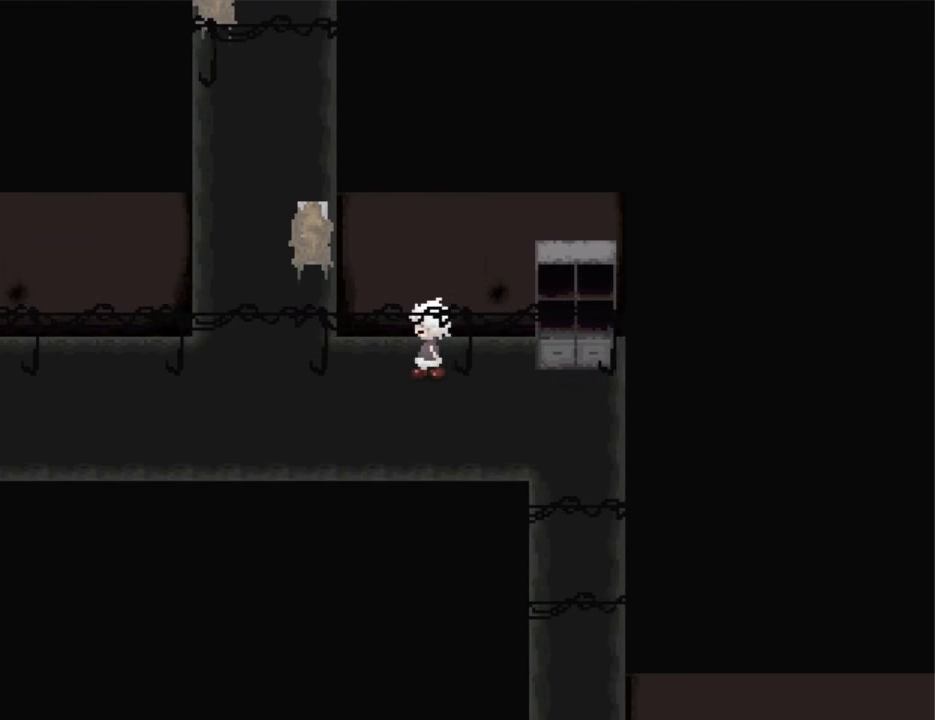
{"keys": ["left"], "events": []}
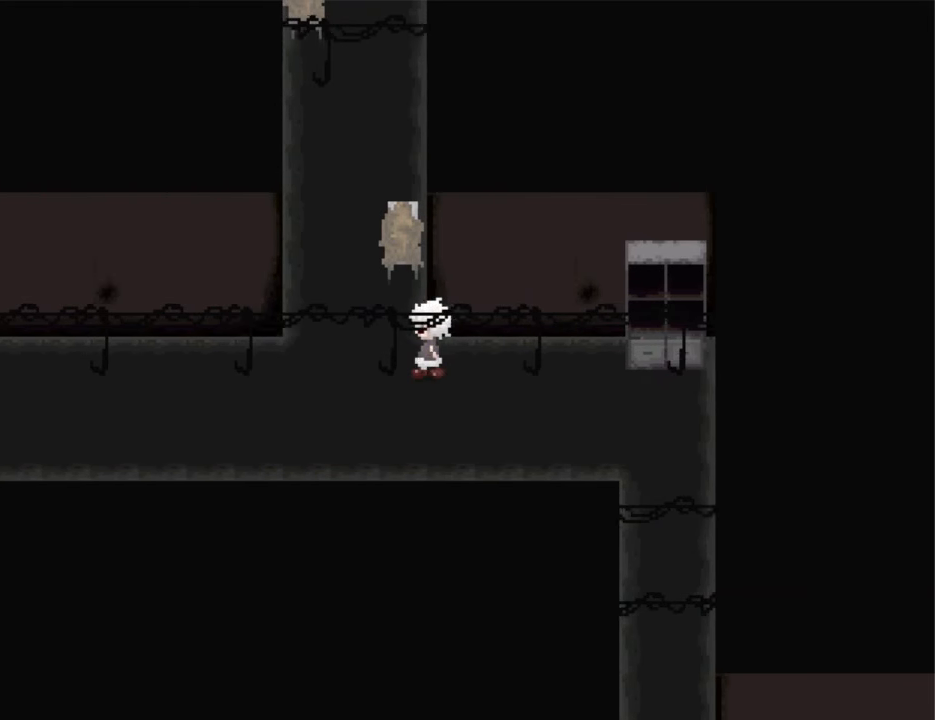
{"keys": ["up"], "events": [[234, "up", "down"], [334, "left", "up"]]}
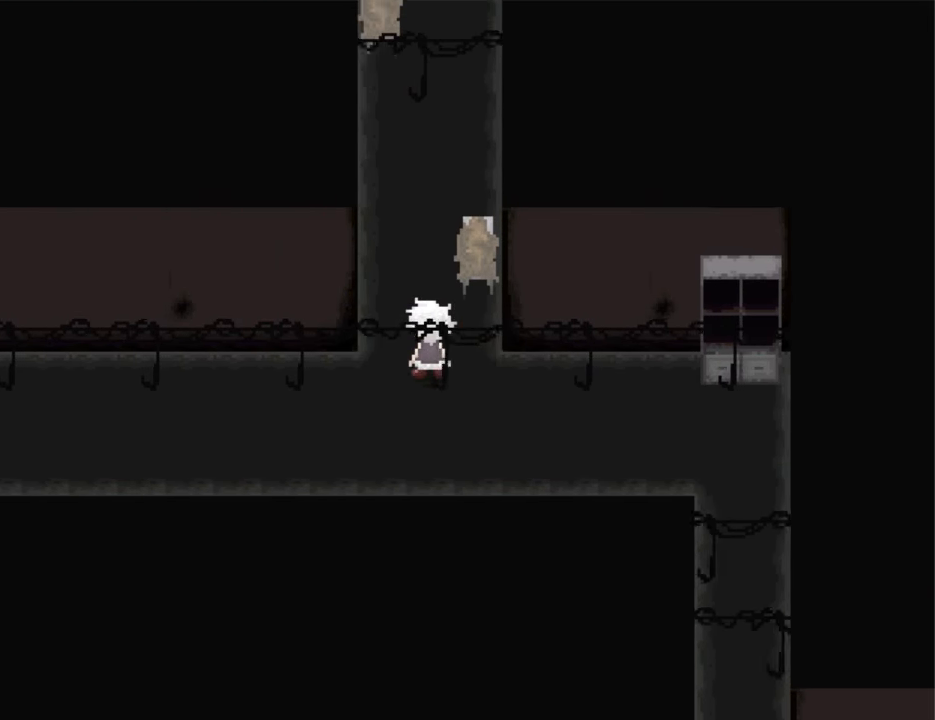
{"keys": ["up"], "events": []}
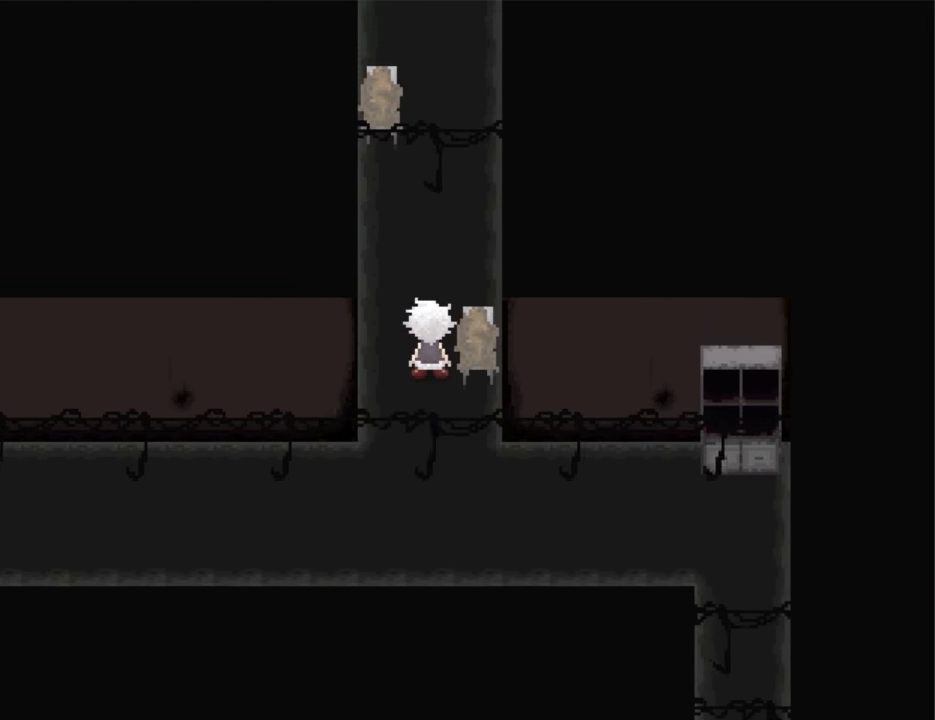
{"keys": ["up"], "events": []}
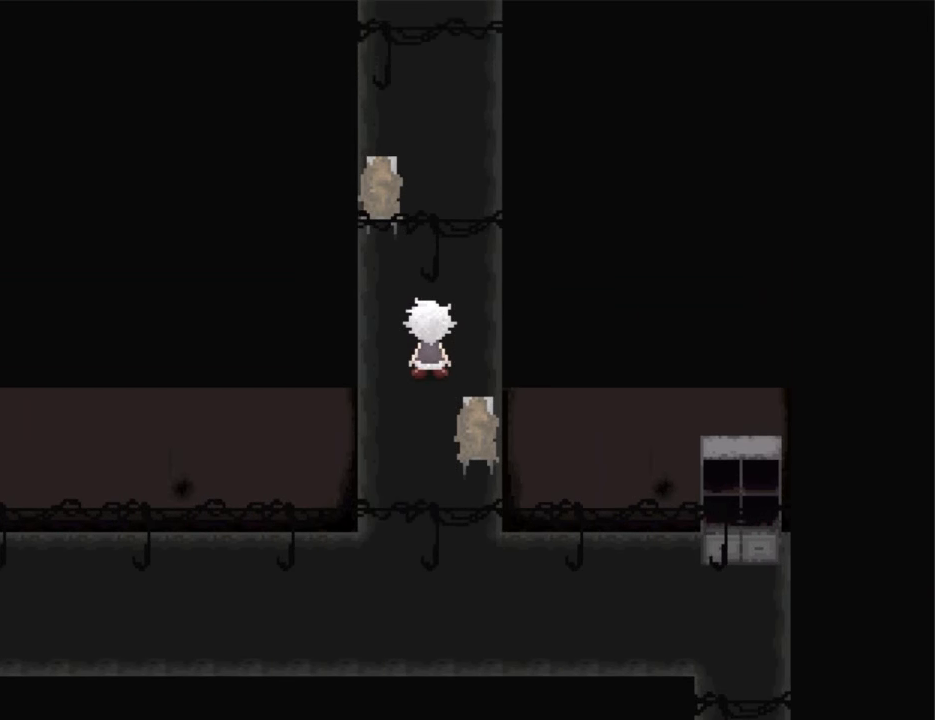
{"keys": ["up"], "events": []}
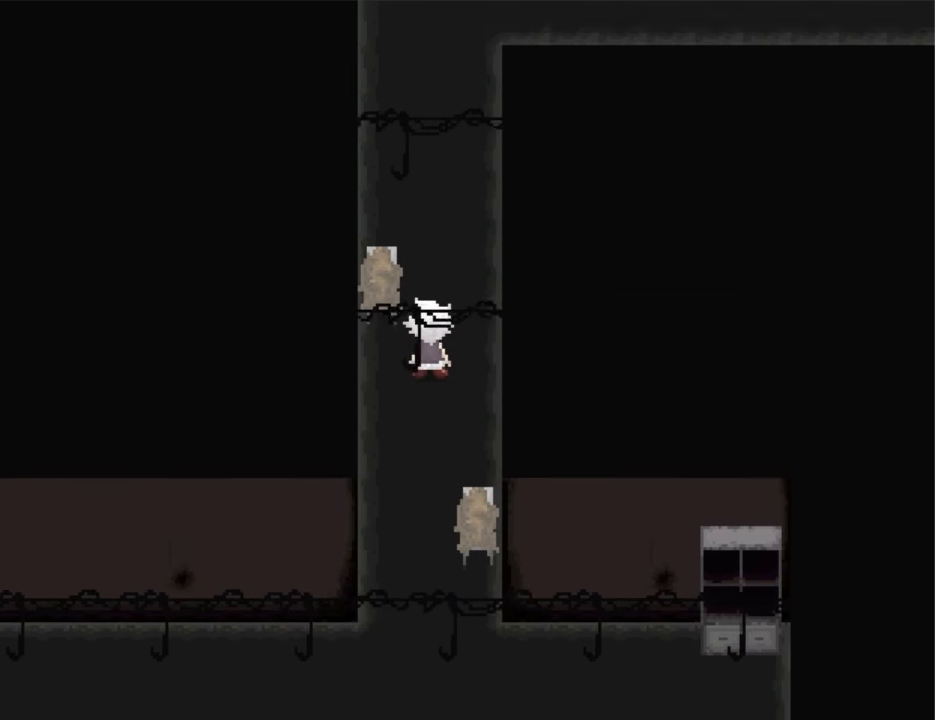
{"keys": ["up"], "events": []}
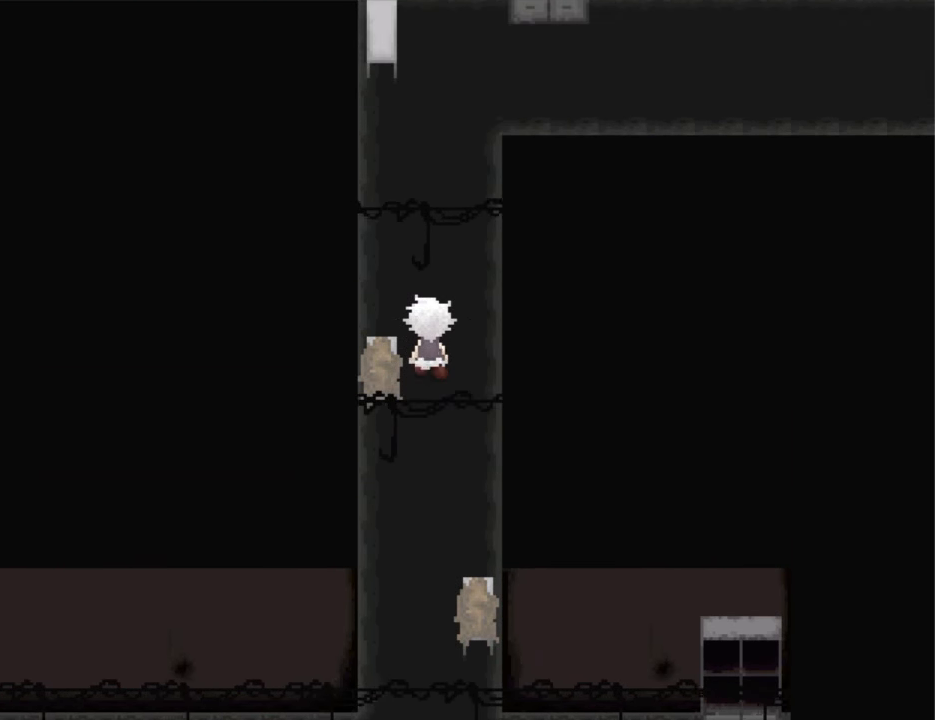
{"keys": ["up"], "events": []}
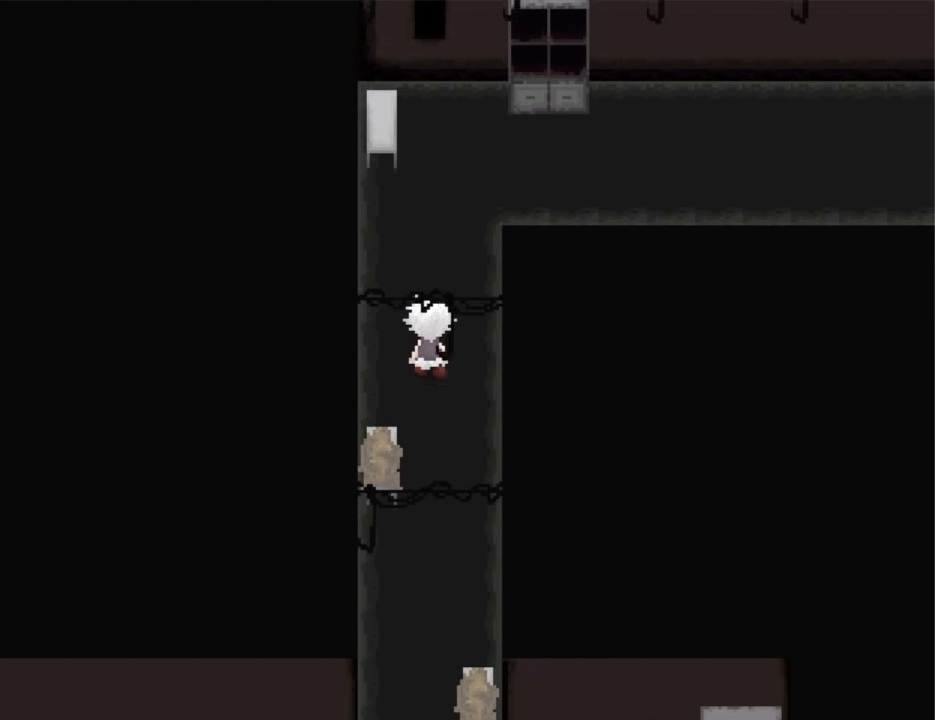
{"keys": ["up"], "events": []}
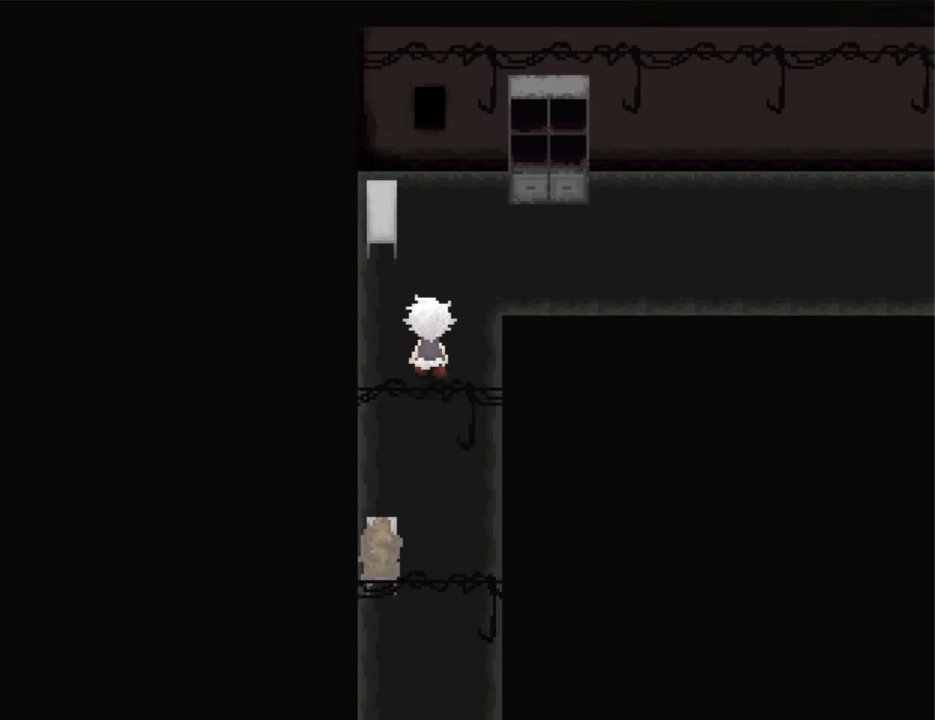
{"keys": ["up"], "events": []}
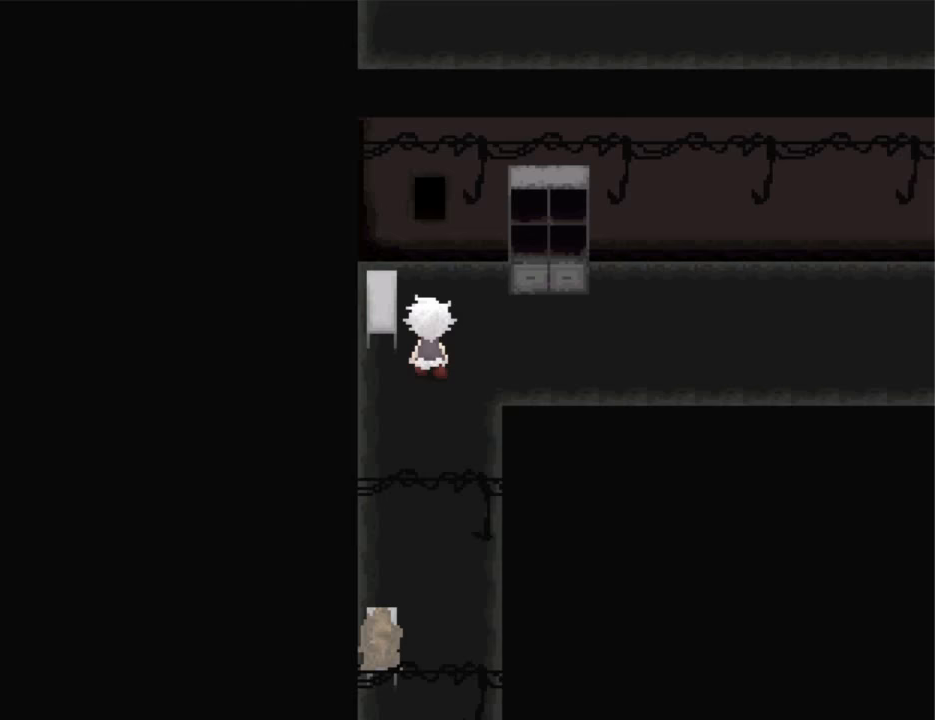
{"keys": ["right"], "events": [[33, "right", "down"], [100, "up", "up"]]}
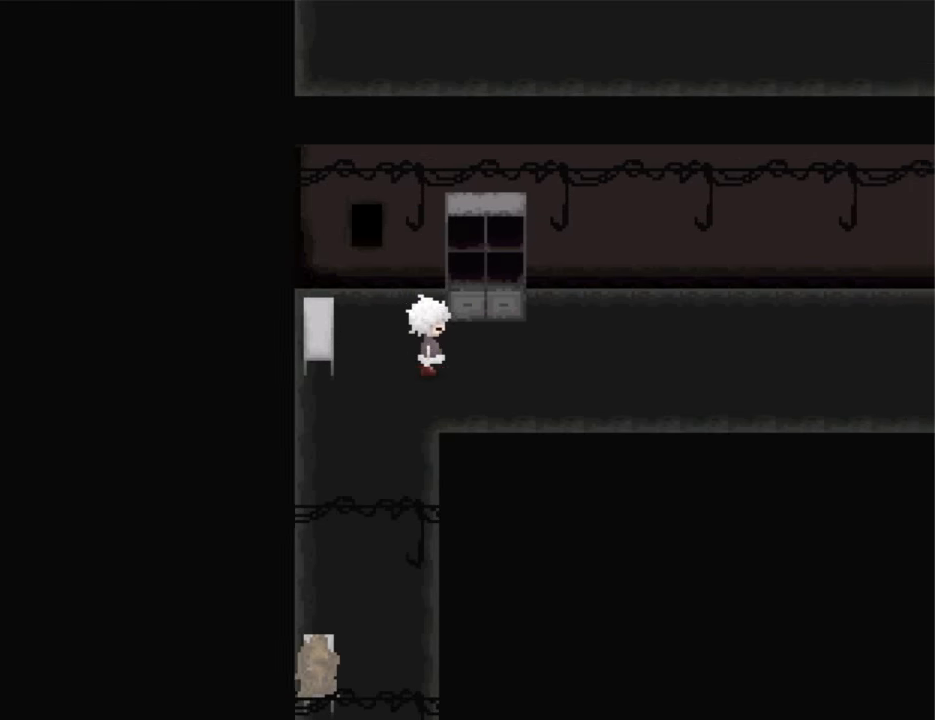
{"keys": ["right"], "events": []}
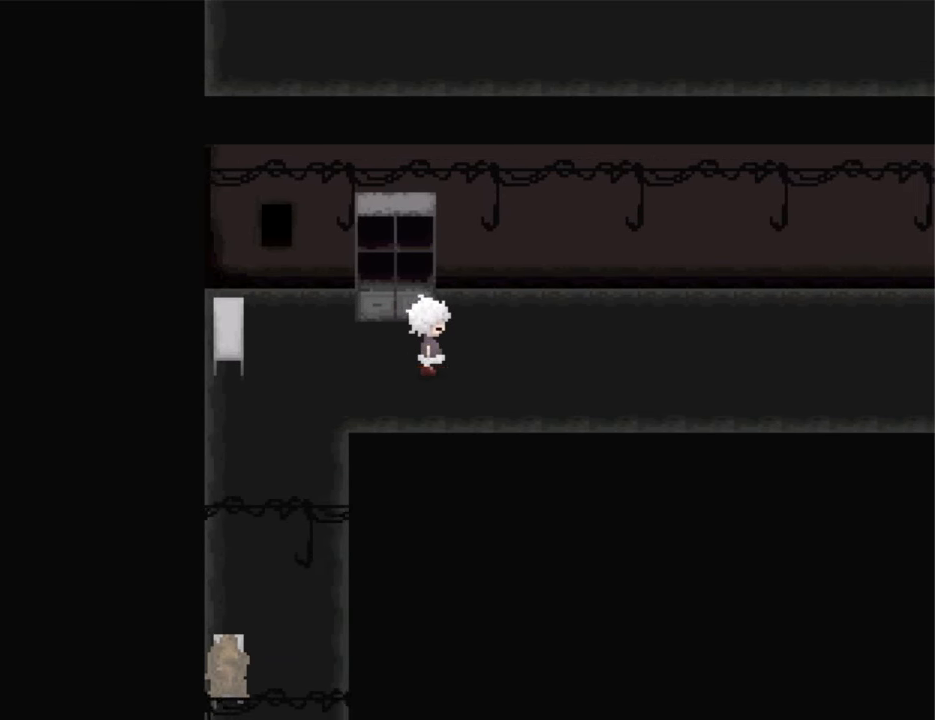
{"keys": ["right"], "events": []}
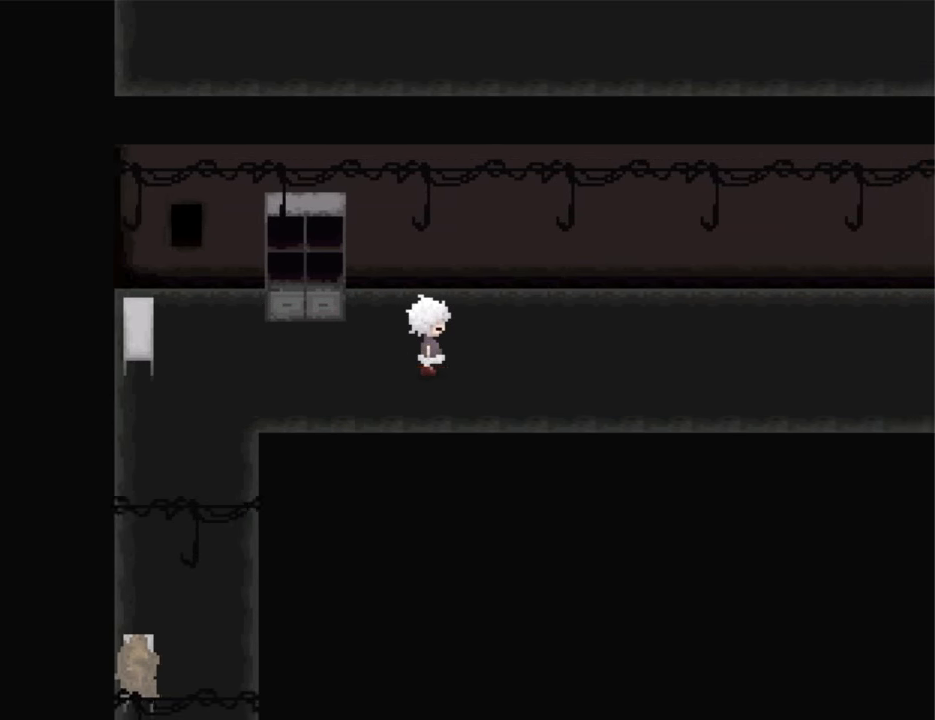
{"keys": ["right"], "events": []}
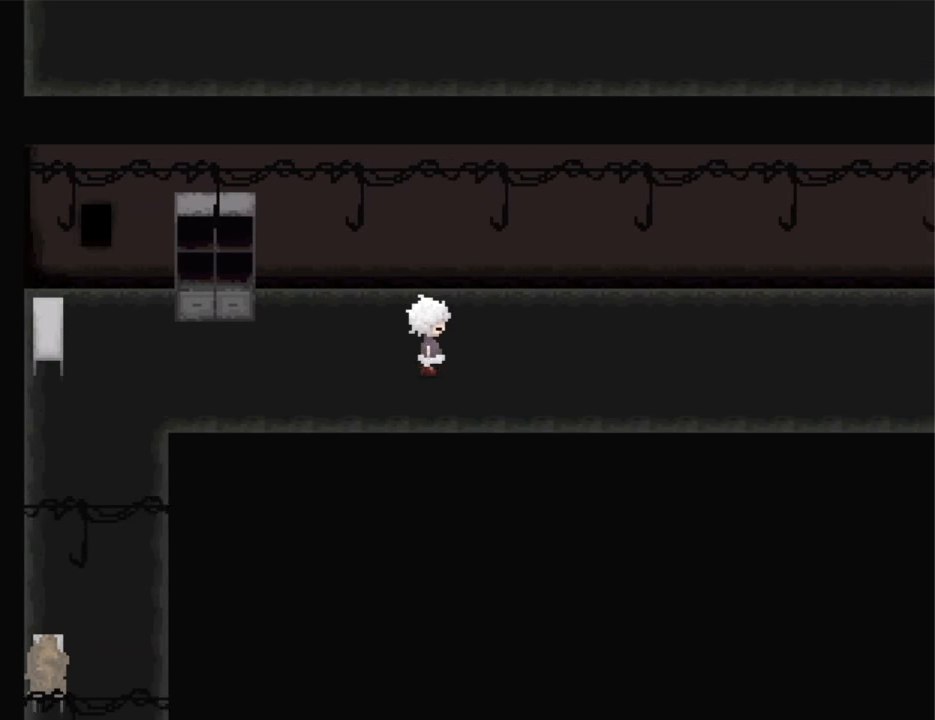
{"keys": ["right"], "events": []}